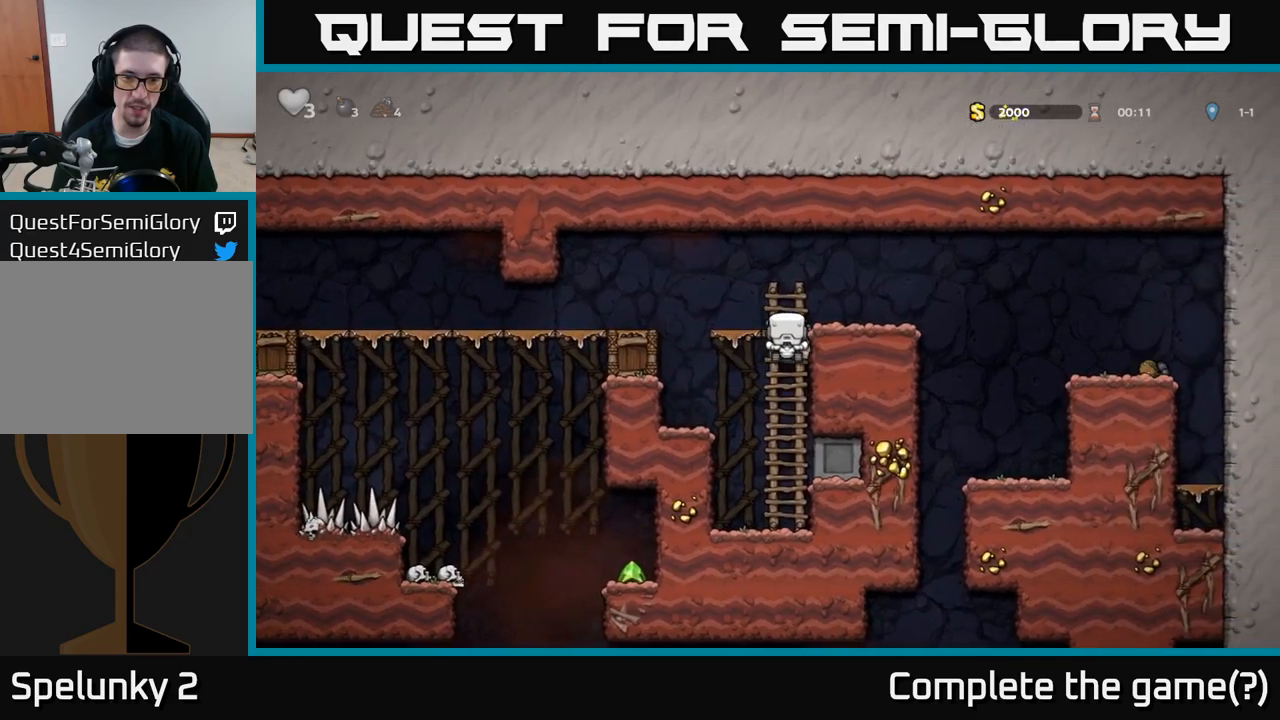
Gameplay with a controller (Xbox layout); each line is a JSON object with the inputs held at the frame after it. "events" lists button and stick changes between this image and that frame as [ms after this image, input, new state], when the widget could be followed in between. Not read: right_stick.
{"buttons": [], "left_stick": "down", "events": [[67, "left_stick", "left"], [150, "A", "up"], [484, "left_stick", "down"]]}
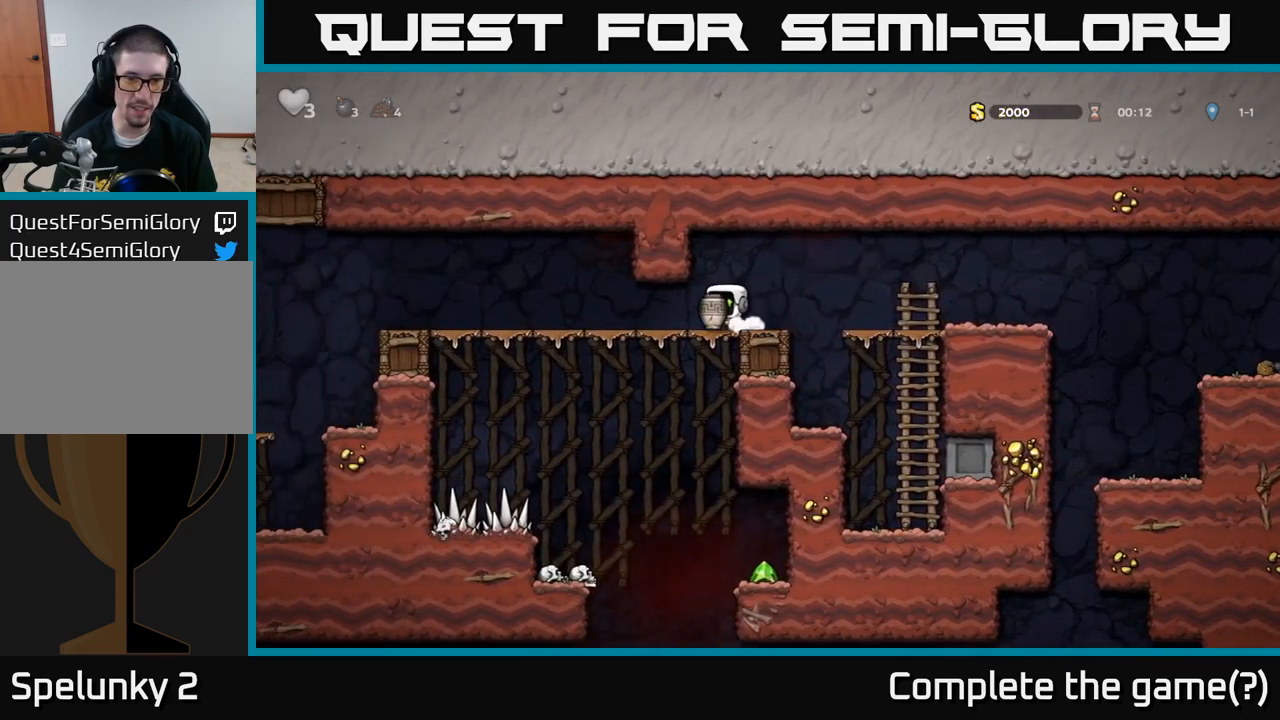
{"buttons": [], "left_stick": "down", "events": [[67, "A", "down"], [167, "A", "up"], [234, "left_stick", "center"], [400, "left_stick", "left"], [500, "left_stick", "down"]]}
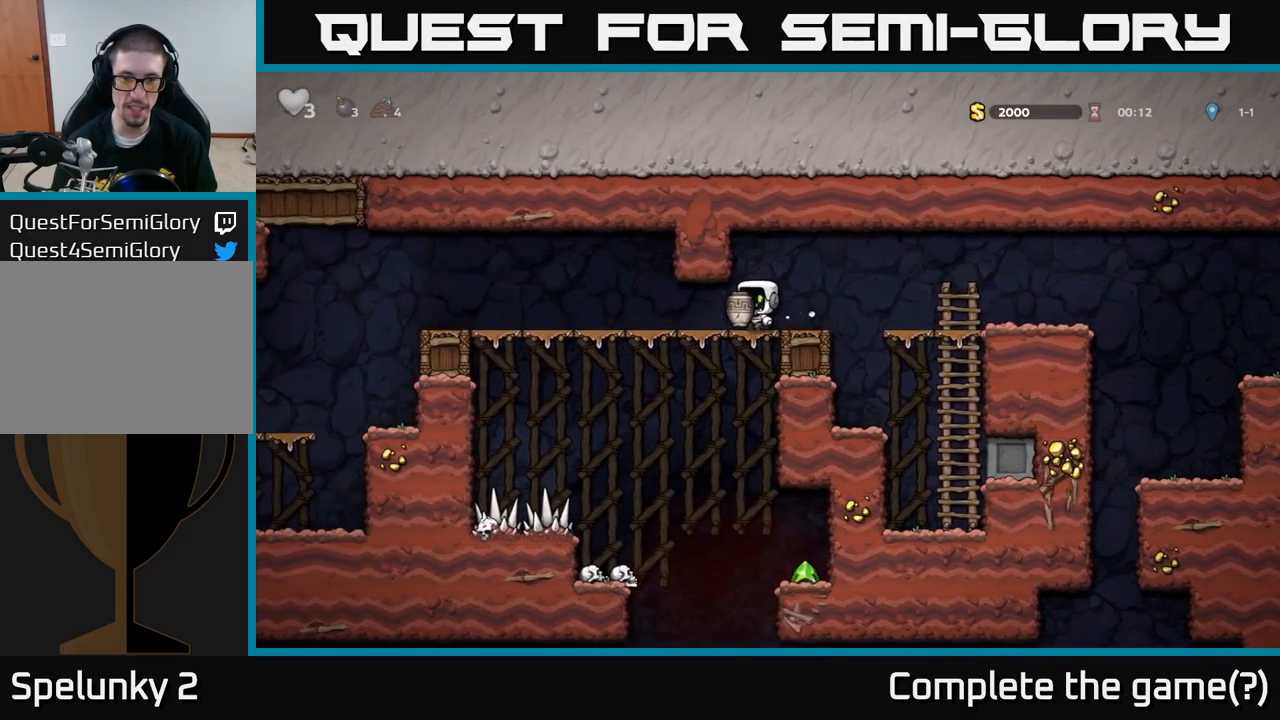
{"buttons": [], "left_stick": "right", "events": [[67, "A", "down"], [184, "A", "up"], [317, "left_stick", "center"], [400, "left_stick", "right"]]}
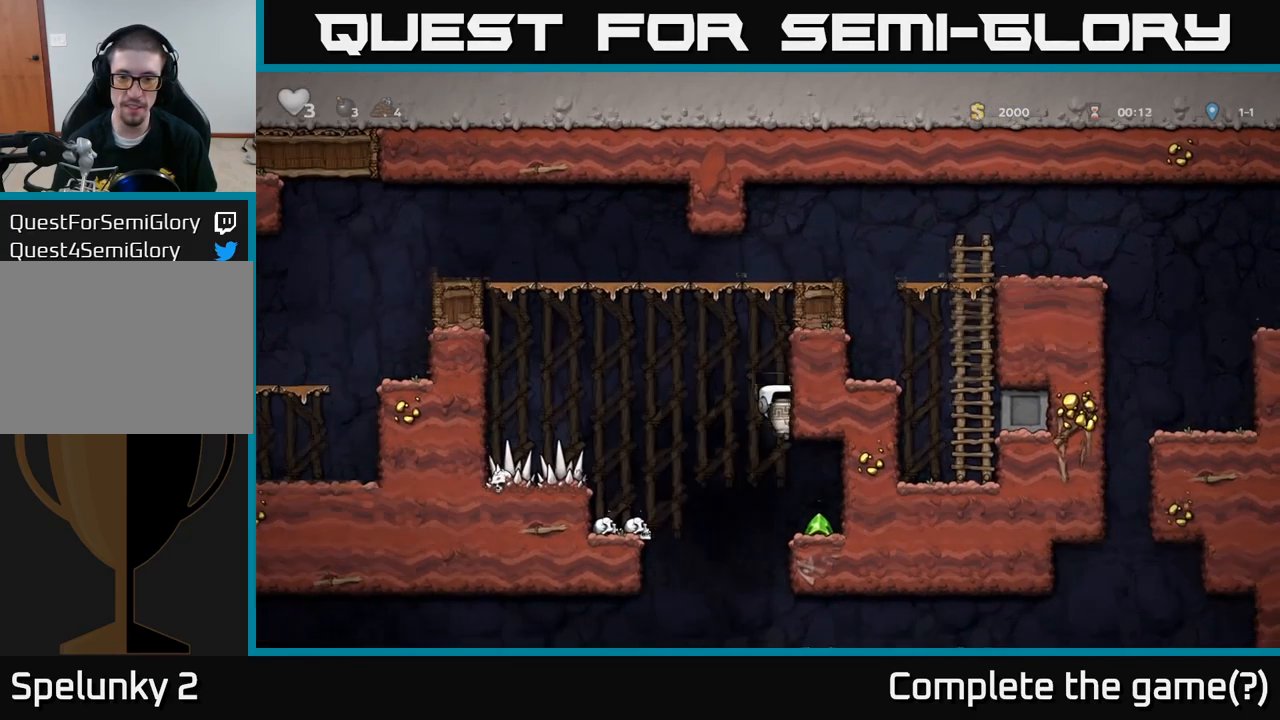
{"buttons": [], "left_stick": "center", "events": [[267, "left_stick", "center"], [334, "left_stick", "left"], [417, "X", "down"], [434, "left_stick", "center"], [484, "X", "up"]]}
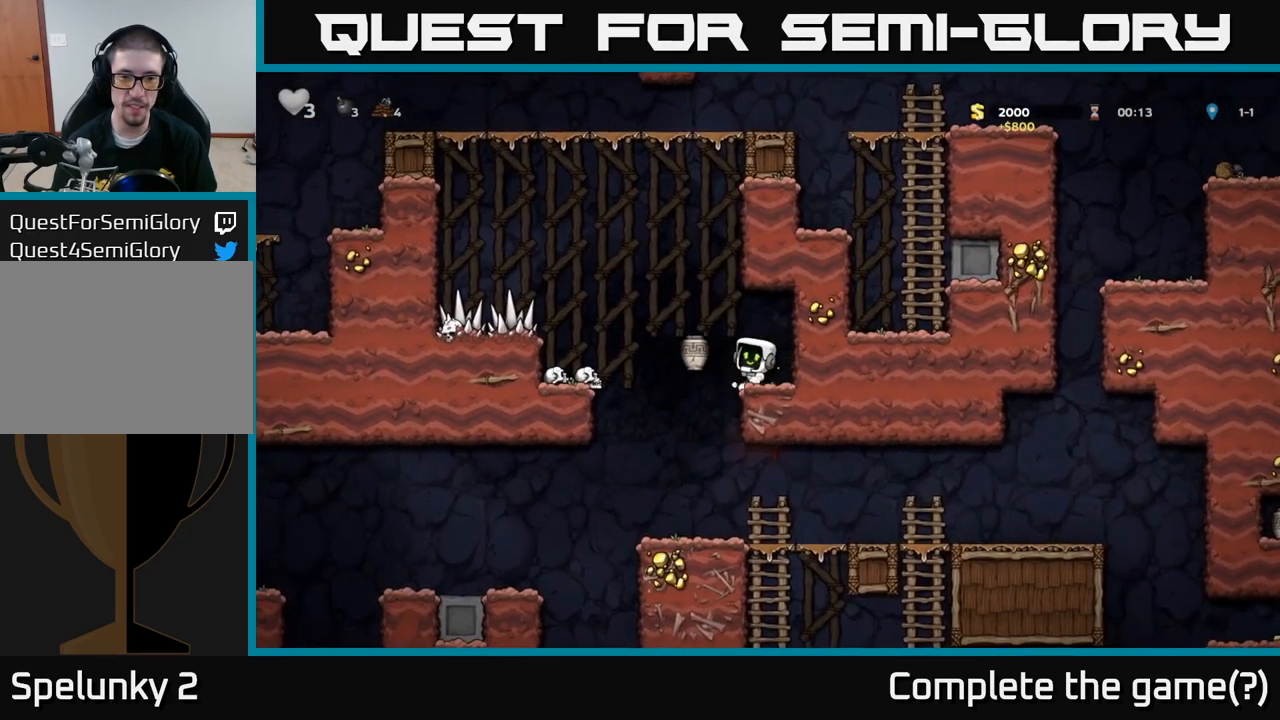
{"buttons": ["A"], "left_stick": "left", "events": [[484, "left_stick", "left"], [500, "A", "down"]]}
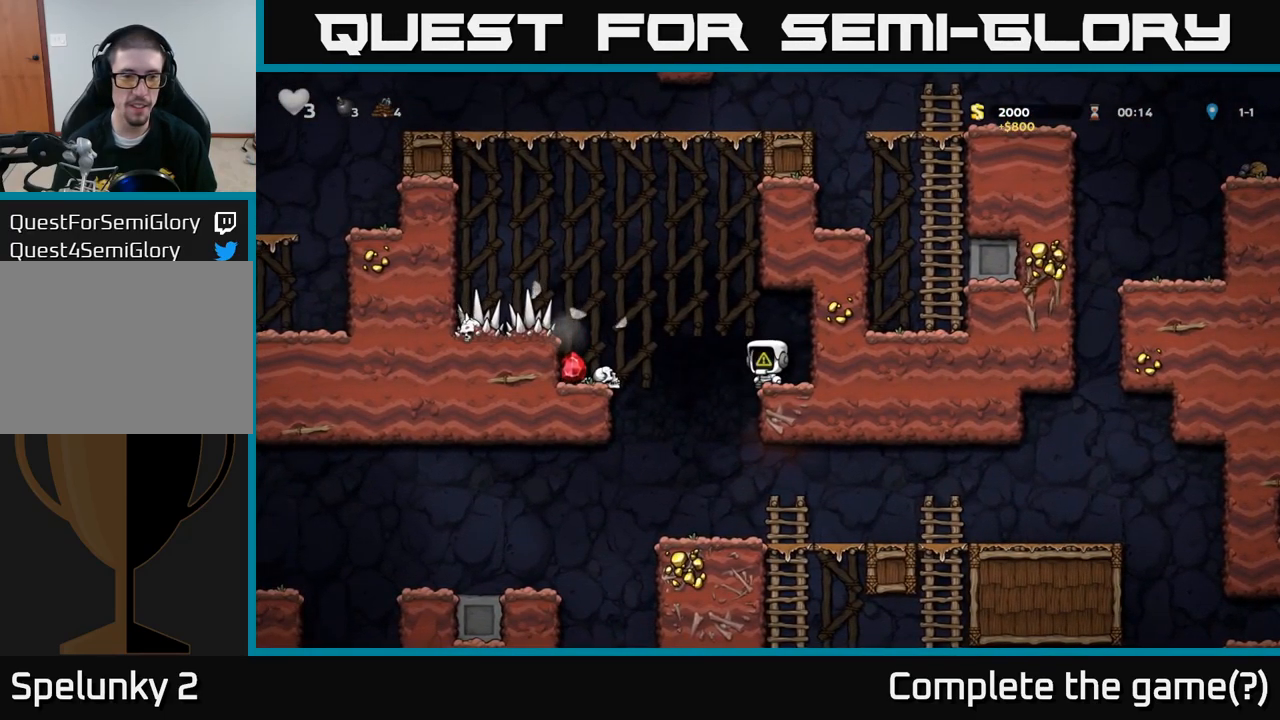
{"buttons": [], "left_stick": "right", "events": [[117, "A", "up"], [500, "left_stick", "right"]]}
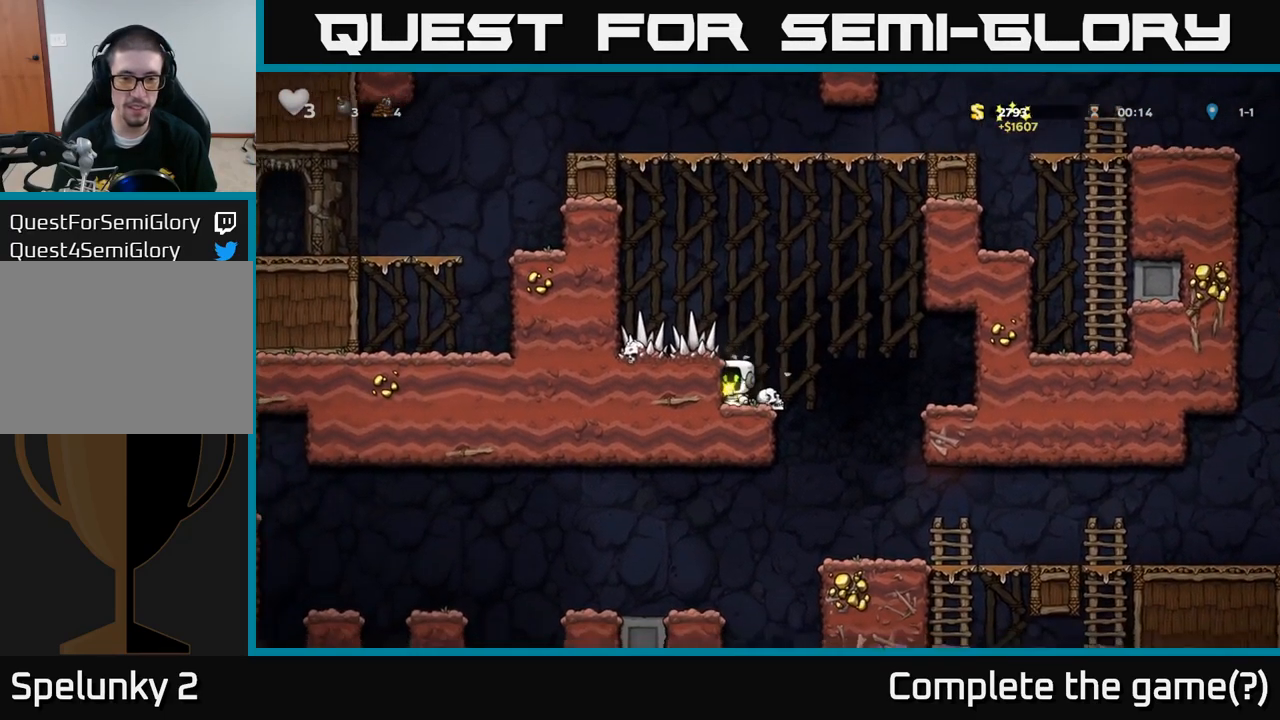
{"buttons": [], "left_stick": "center", "events": [[350, "left_stick", "center"]]}
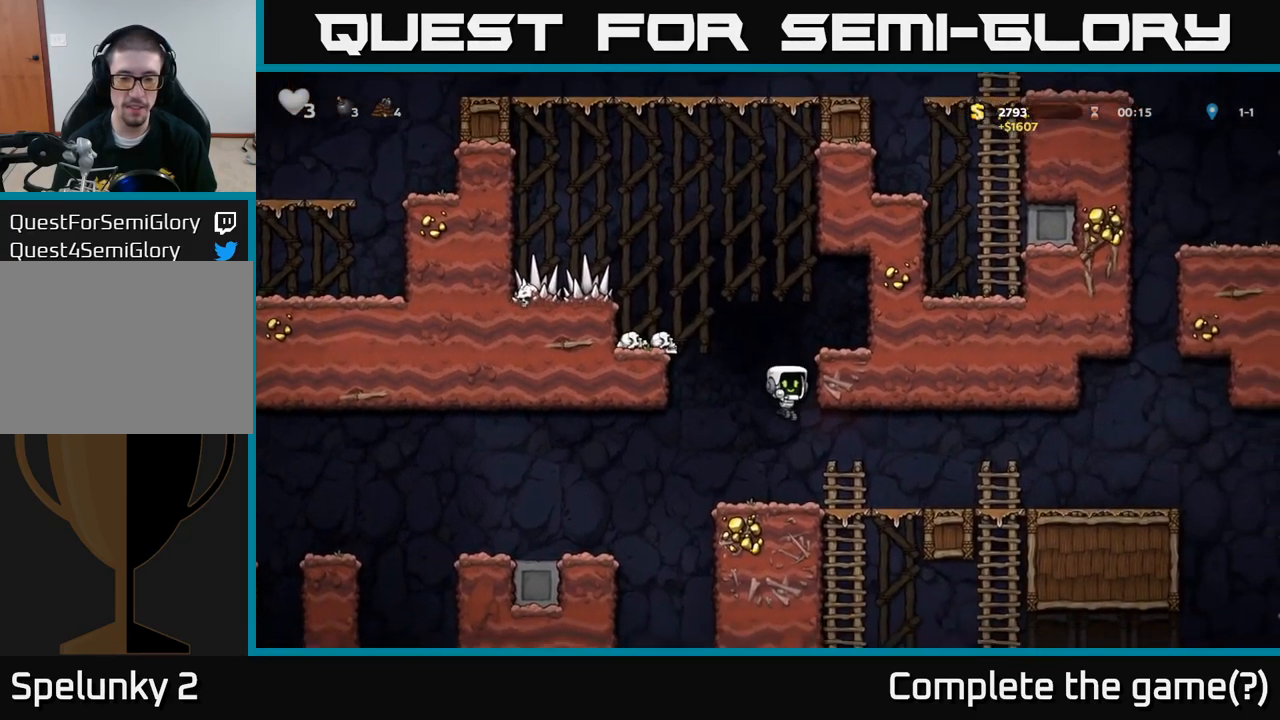
{"buttons": [], "left_stick": "down", "events": [[167, "left_stick", "right"], [334, "left_stick", "down"]]}
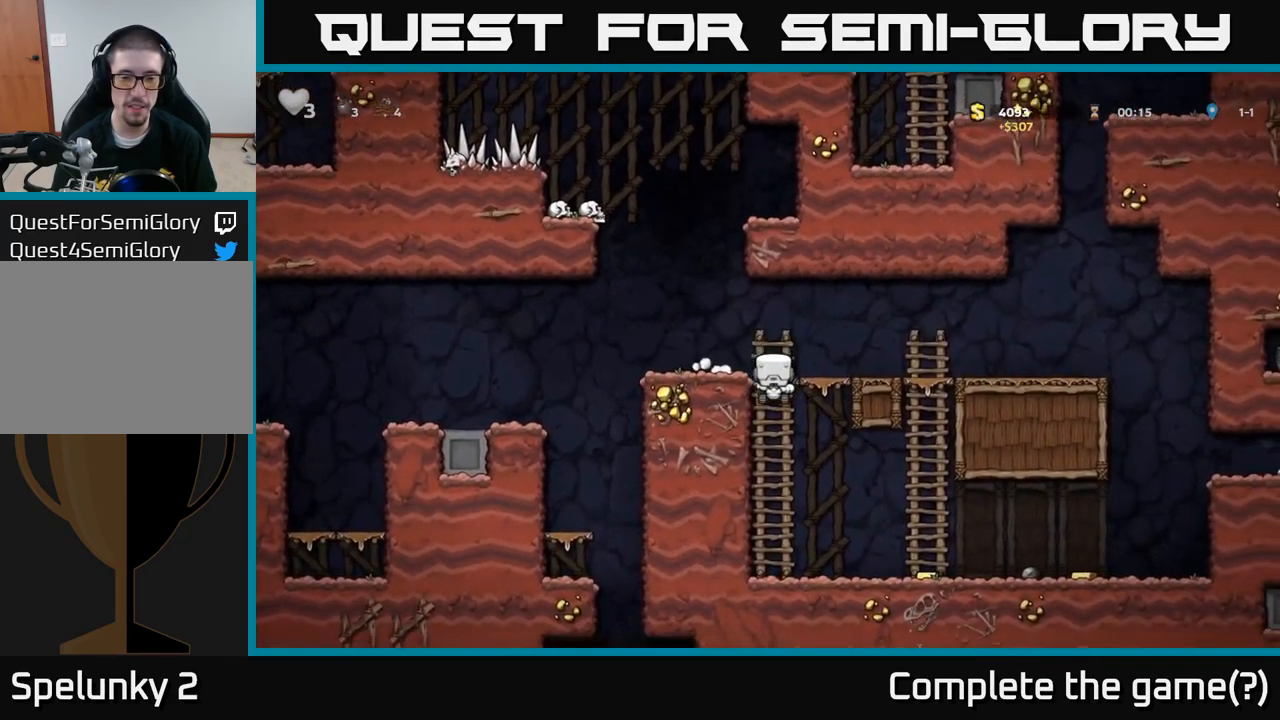
{"buttons": [], "left_stick": "right", "events": [[117, "A", "down"], [217, "A", "up"], [250, "left_stick", "right"]]}
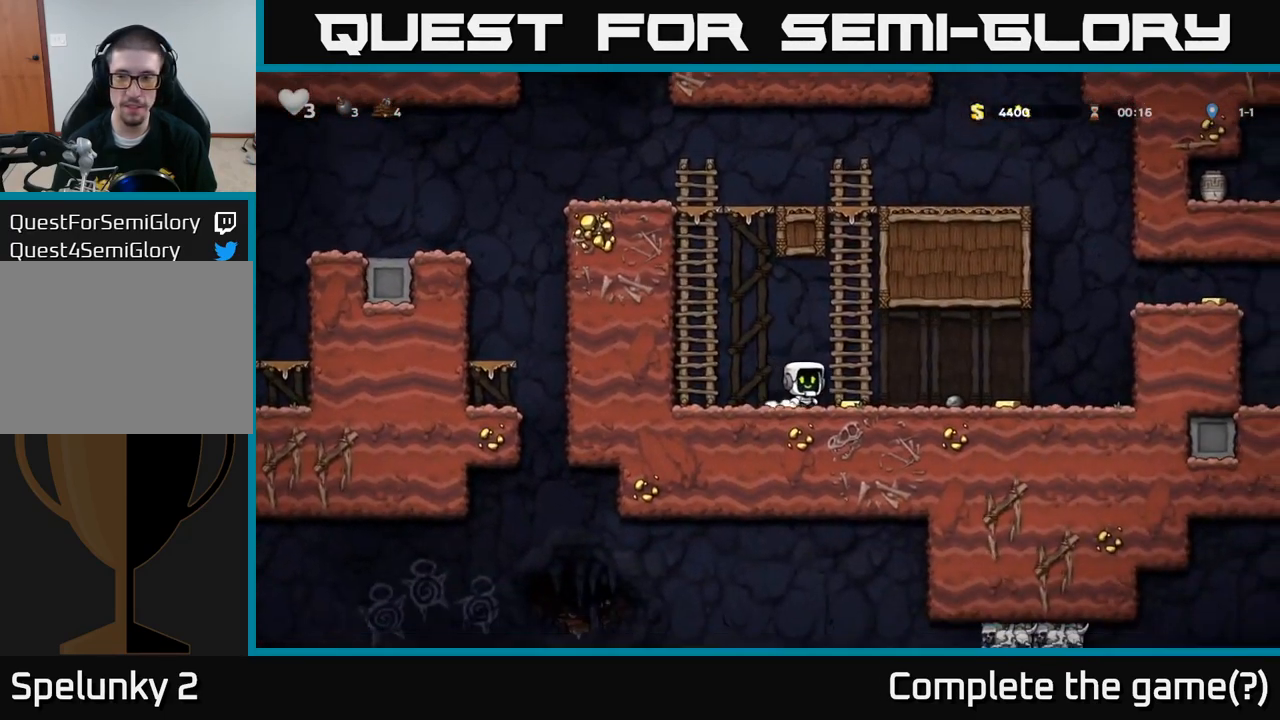
{"buttons": [], "left_stick": "right", "events": []}
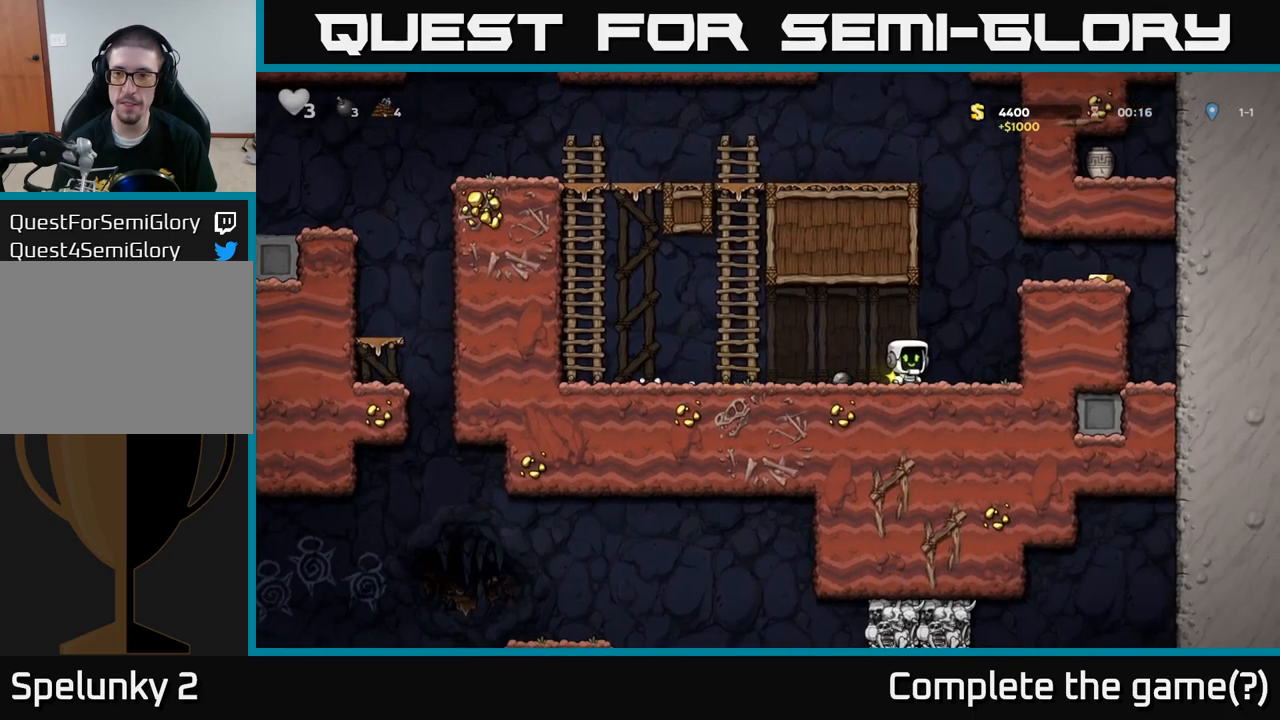
{"buttons": [], "left_stick": "right", "events": [[17, "A", "down"], [183, "A", "up"], [317, "A", "down"], [417, "A", "up"]]}
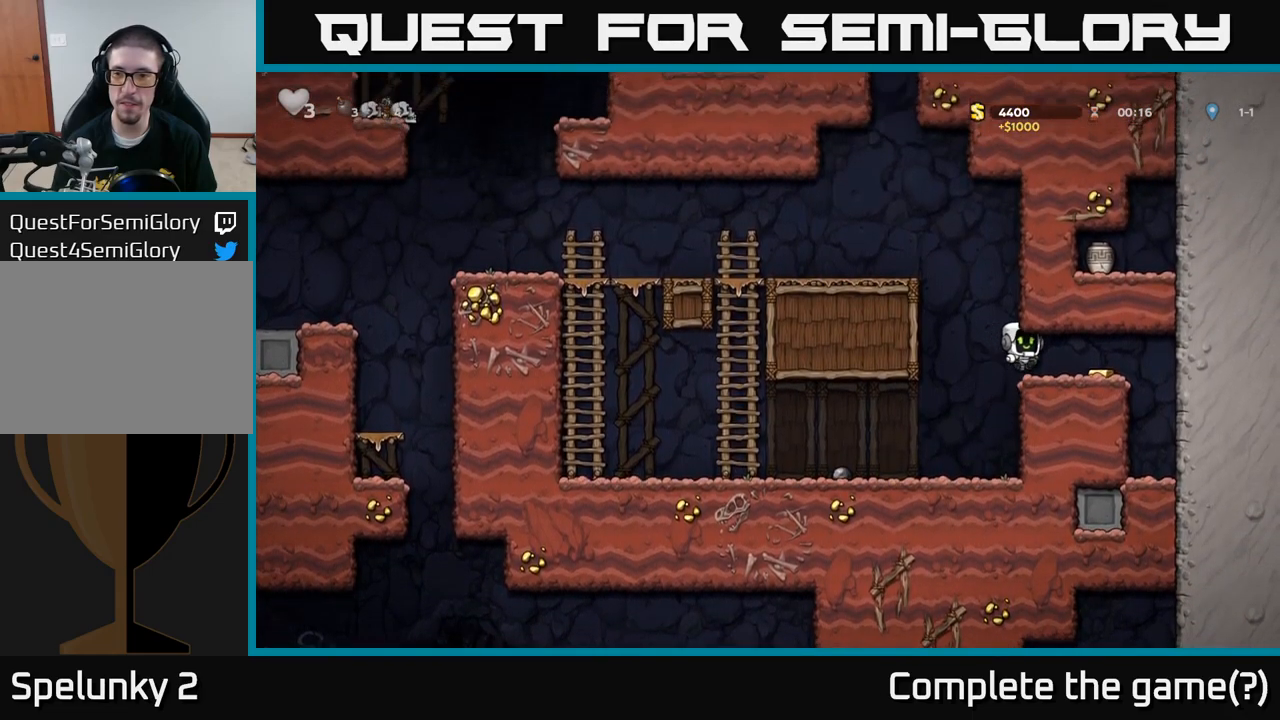
{"buttons": ["A"], "left_stick": "left", "events": [[150, "left_stick", "left"], [467, "A", "down"]]}
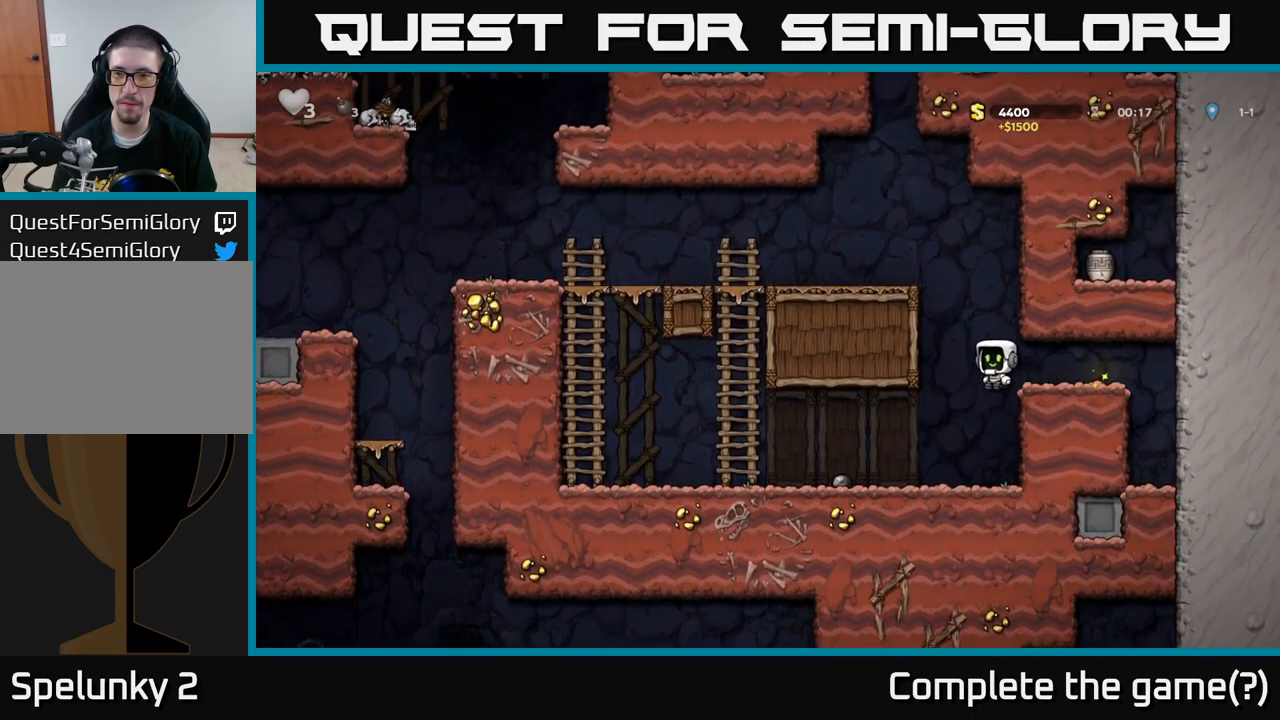
{"buttons": [], "left_stick": "left", "events": [[117, "A", "up"], [283, "A", "down"], [467, "A", "up"]]}
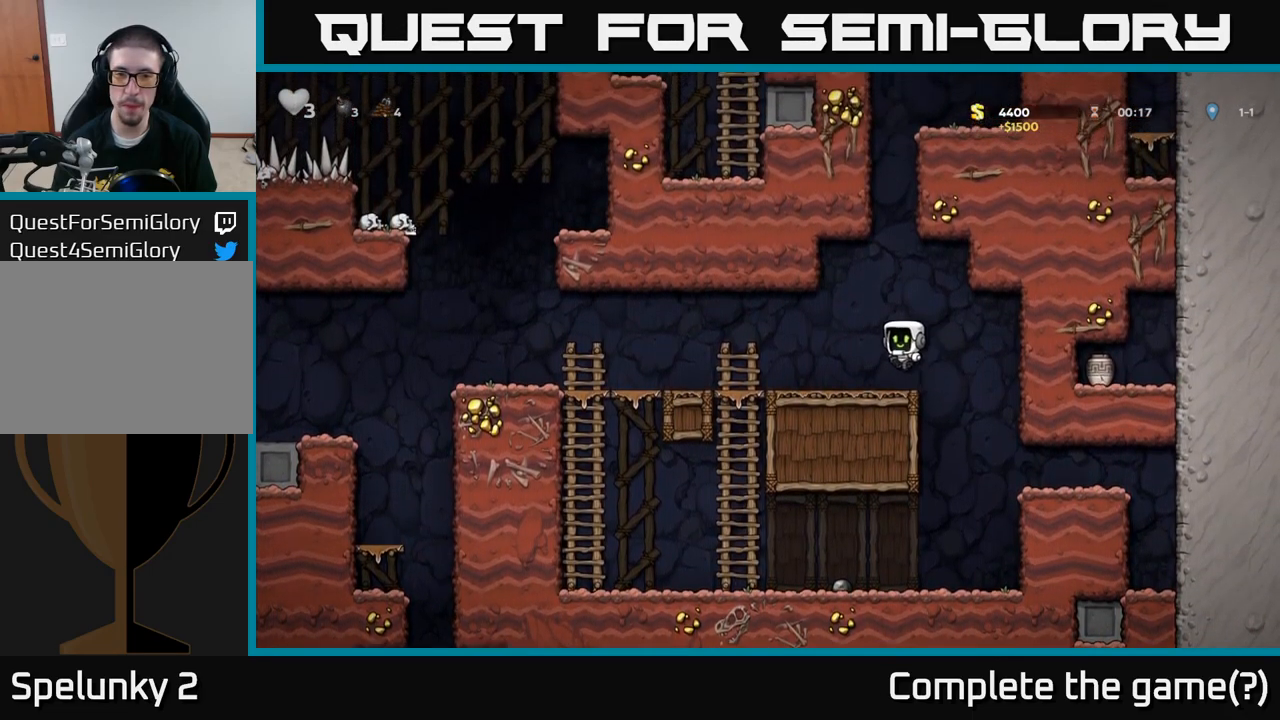
{"buttons": [], "left_stick": "left", "events": []}
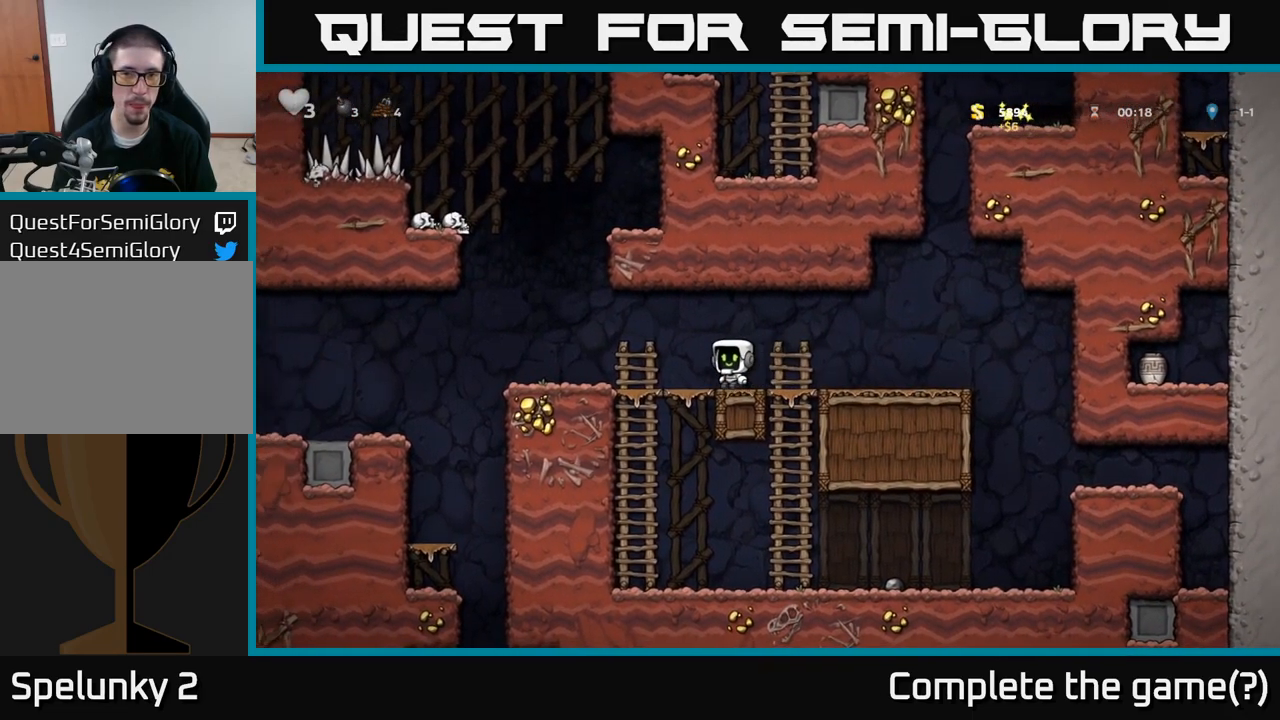
{"buttons": [], "left_stick": "left", "events": [[400, "A", "down"], [433, "A", "up"]]}
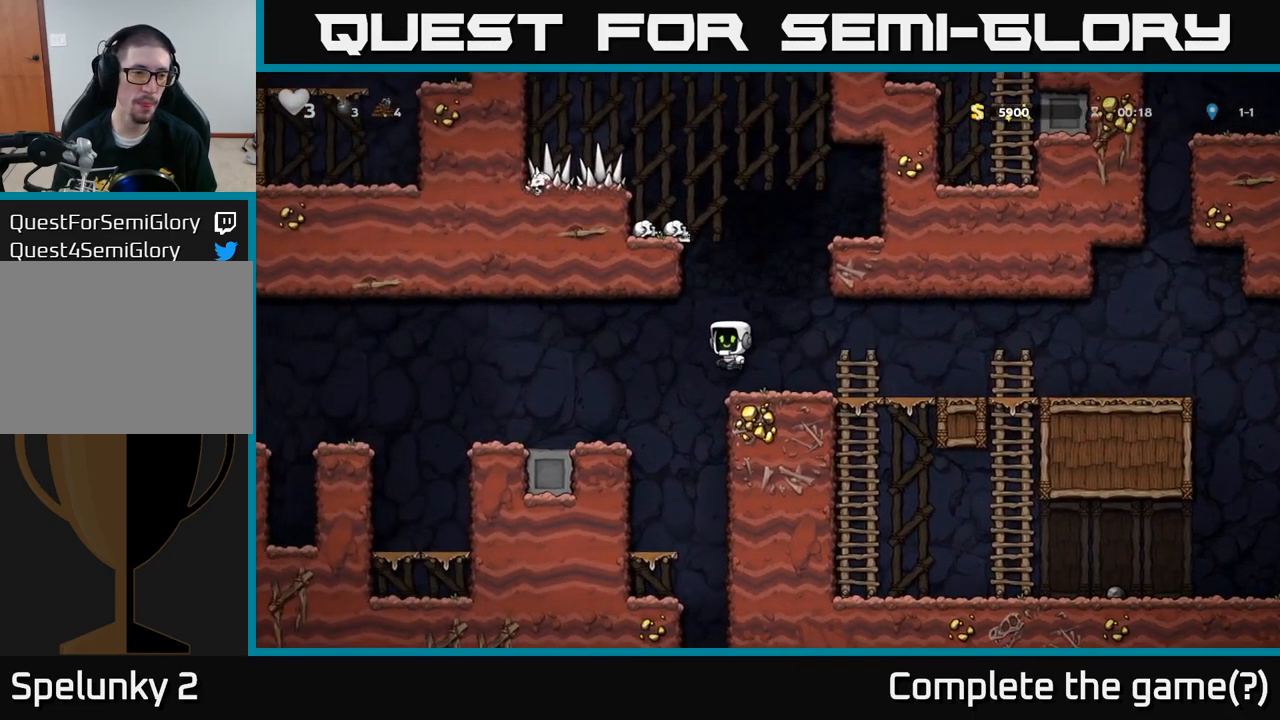
{"buttons": ["A"], "left_stick": "left", "events": [[483, "A", "down"]]}
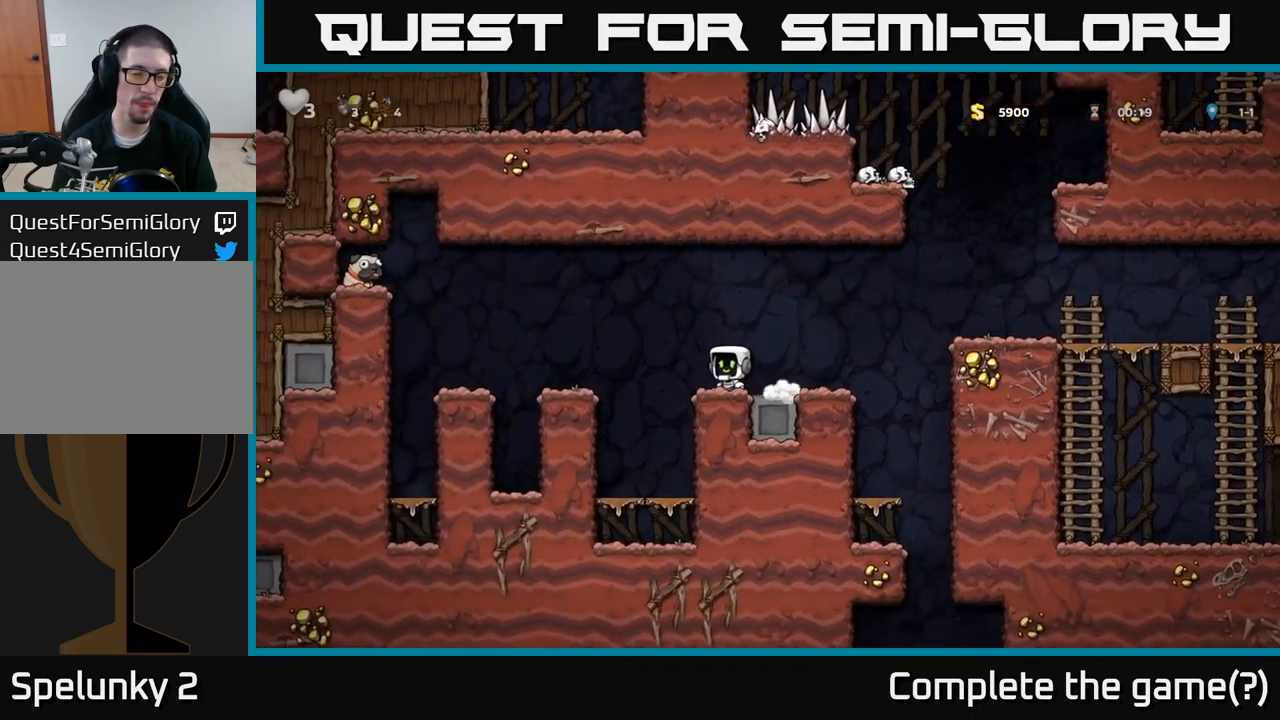
{"buttons": ["A"], "left_stick": "left", "events": [[50, "A", "up"], [300, "left_stick", "center"], [417, "left_stick", "left"], [467, "A", "down"]]}
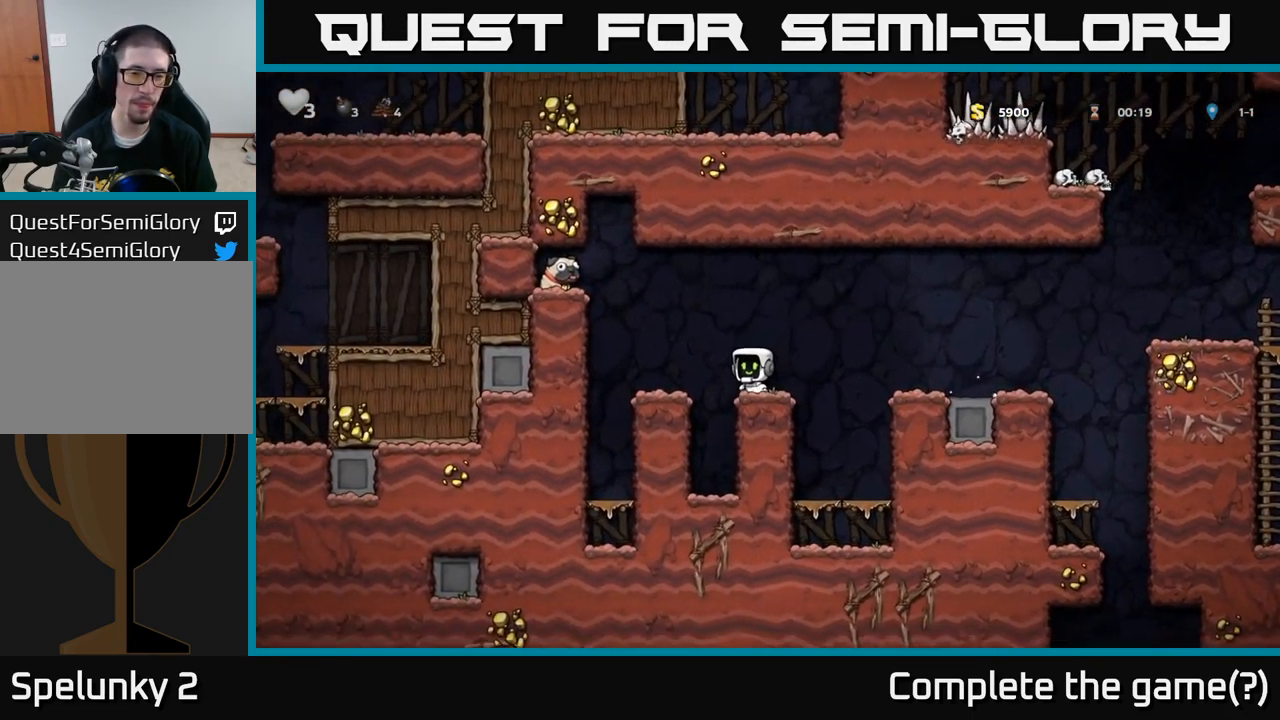
{"buttons": ["A"], "left_stick": "left", "events": [[300, "A", "up"], [450, "A", "down"]]}
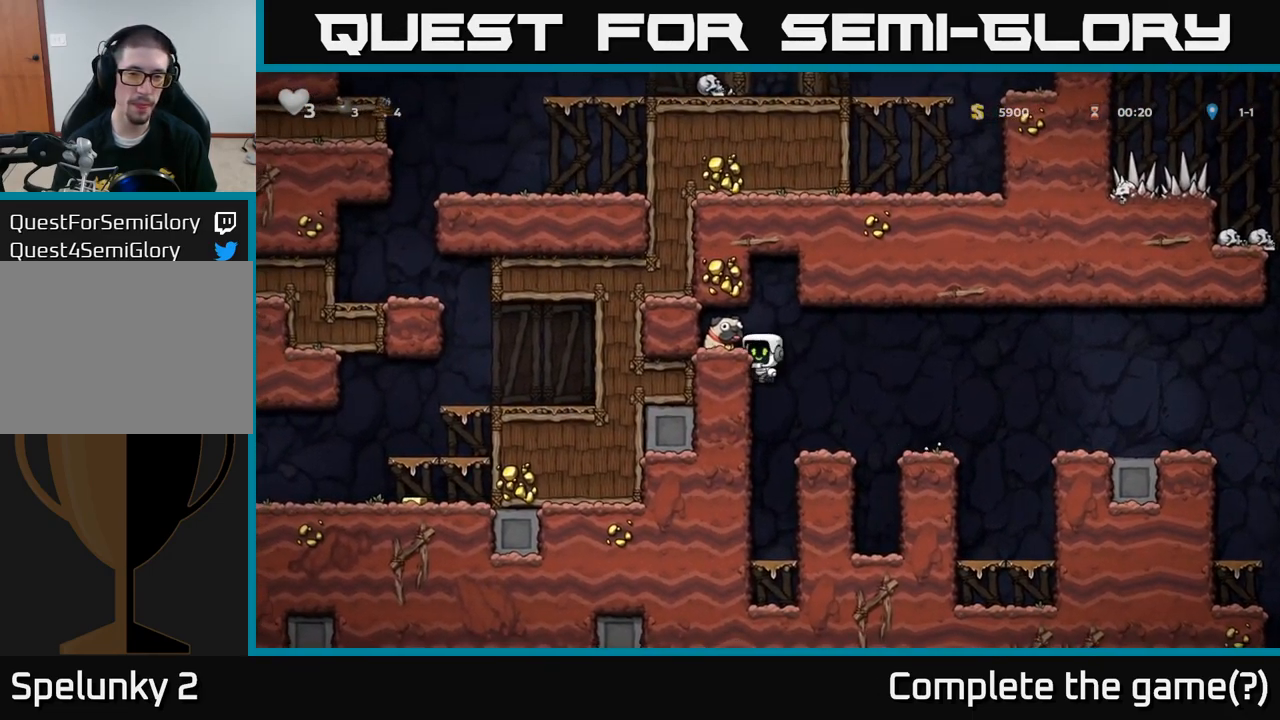
{"buttons": [], "left_stick": "right", "events": [[50, "A", "up"], [167, "left_stick", "down"], [300, "X", "down"], [417, "left_stick", "right"], [433, "X", "up"]]}
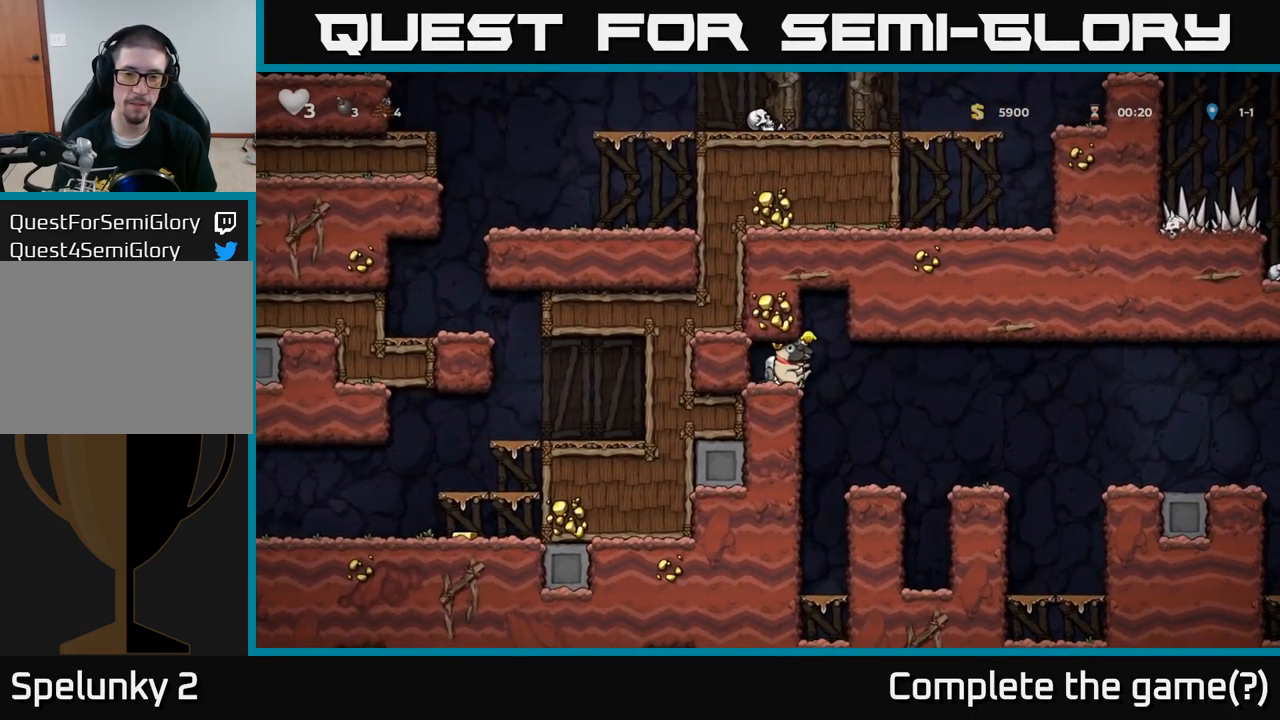
{"buttons": ["A"], "left_stick": "right", "events": [[483, "A", "down"]]}
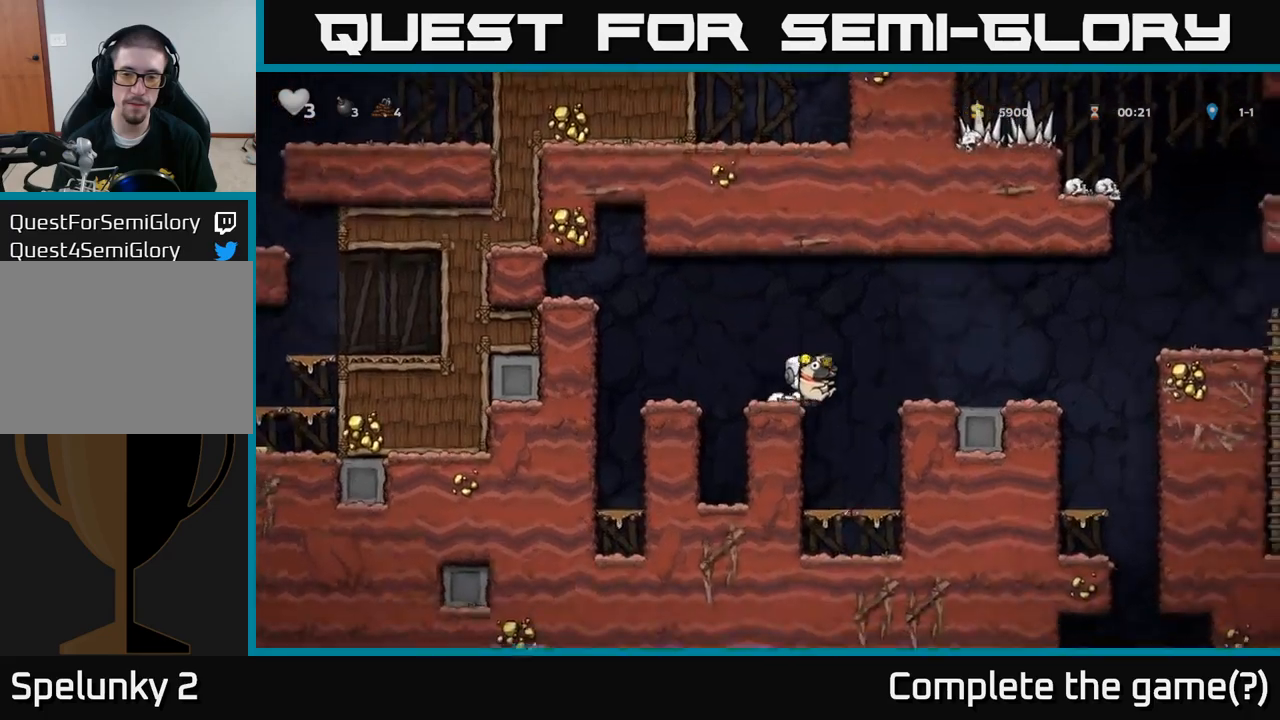
{"buttons": [], "left_stick": "right", "events": [[50, "A", "up"]]}
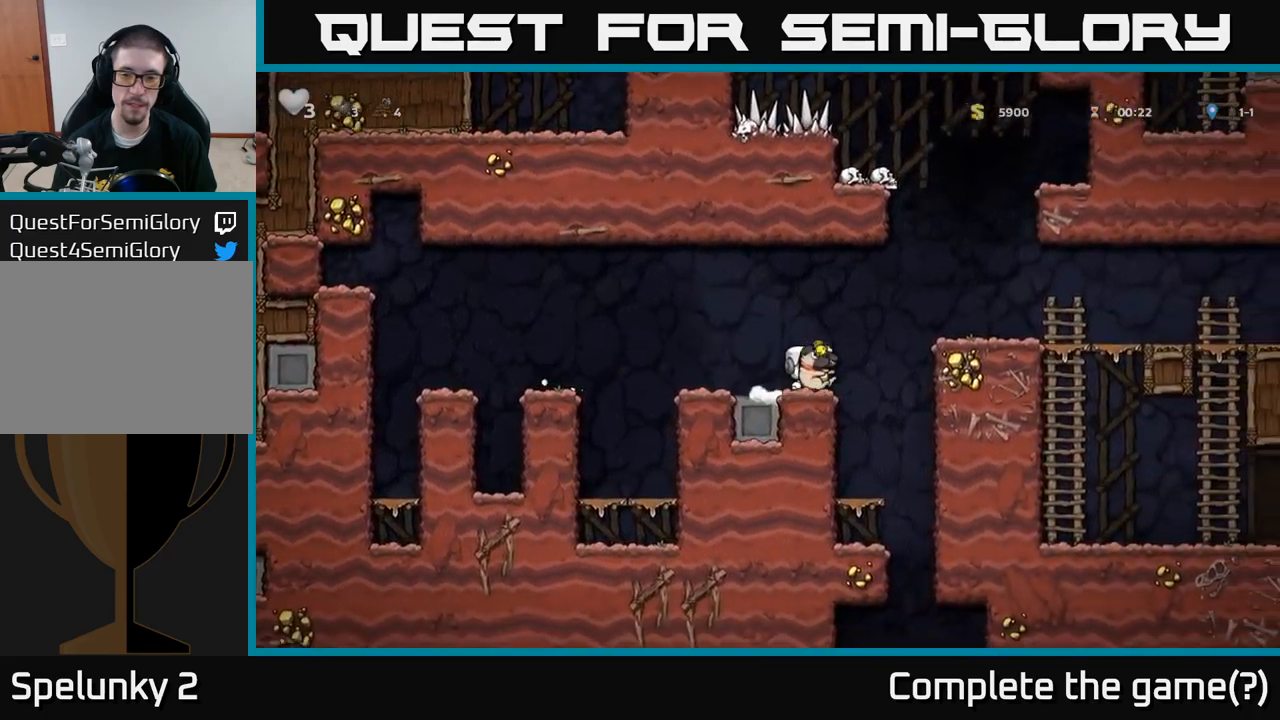
{"buttons": [], "left_stick": "down", "events": [[133, "left_stick", "up-left"], [283, "left_stick", "center"], [450, "left_stick", "down"]]}
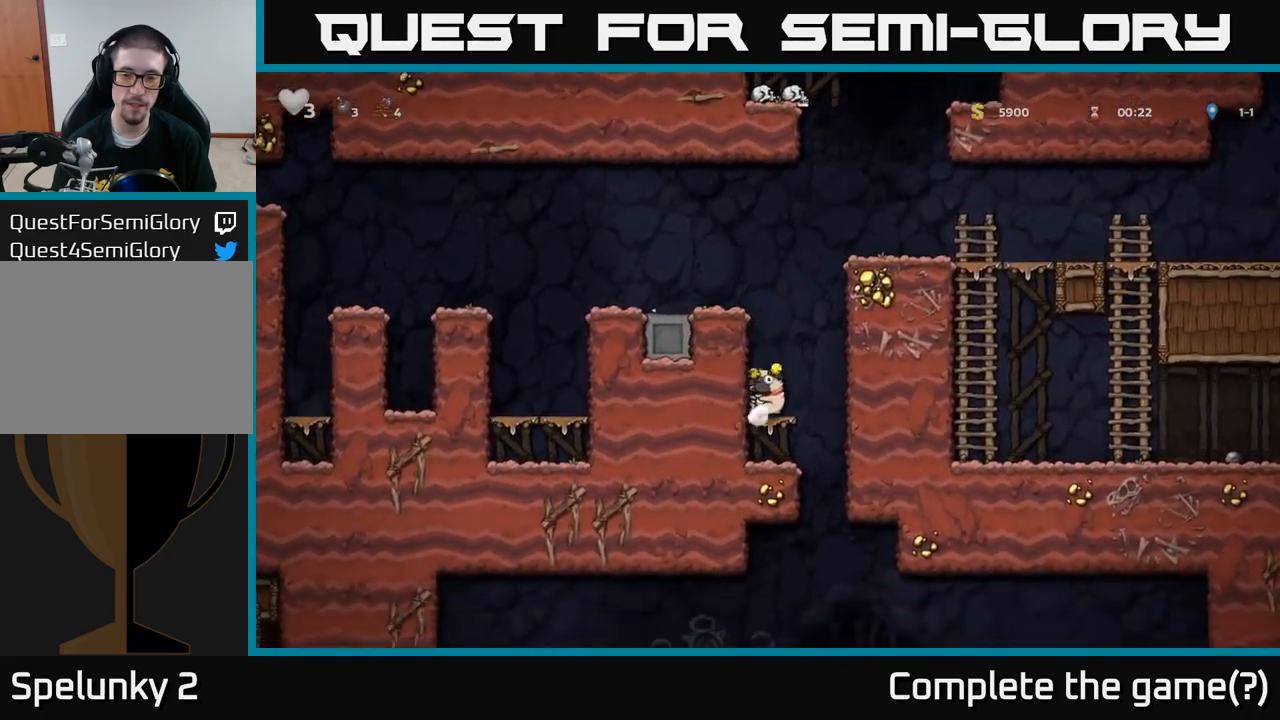
{"buttons": [], "left_stick": "right", "events": [[117, "A", "down"], [217, "A", "up"], [417, "left_stick", "right"]]}
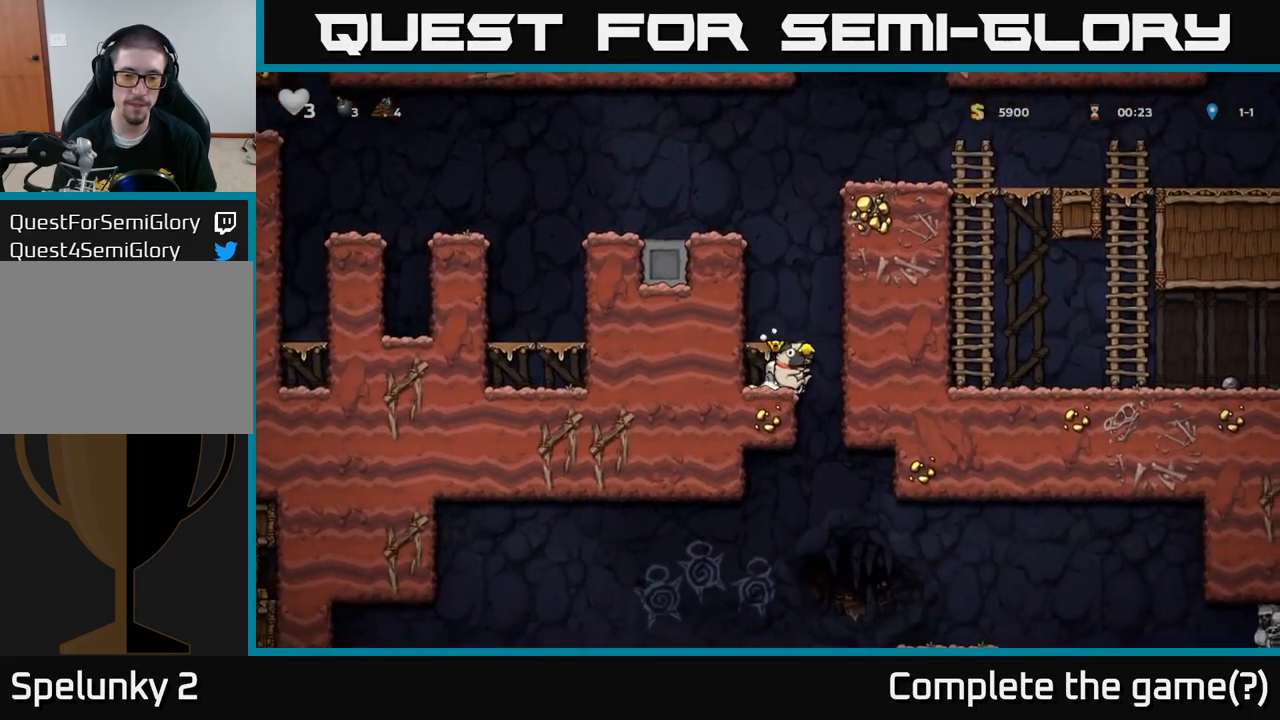
{"buttons": [], "left_stick": "down", "events": [[83, "left_stick", "left"], [250, "left_stick", "down-left"], [383, "left_stick", "down"]]}
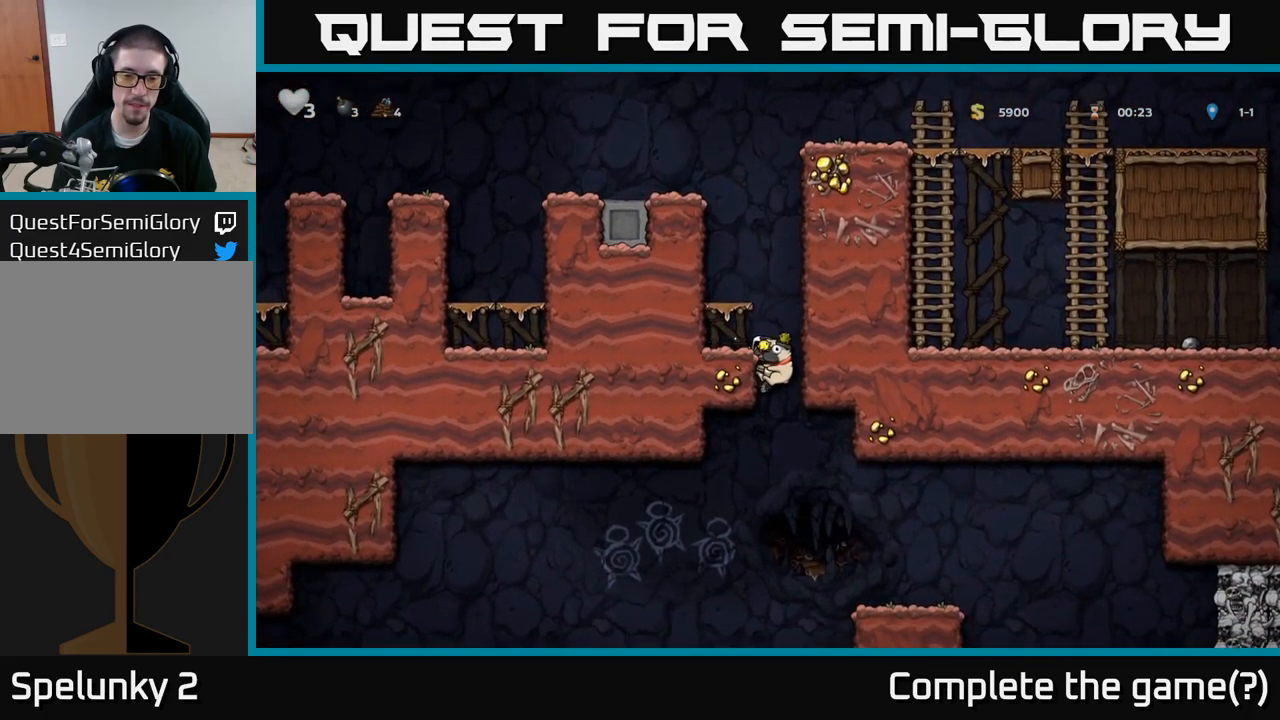
{"buttons": ["A"], "left_stick": "down", "events": [[483, "A", "down"]]}
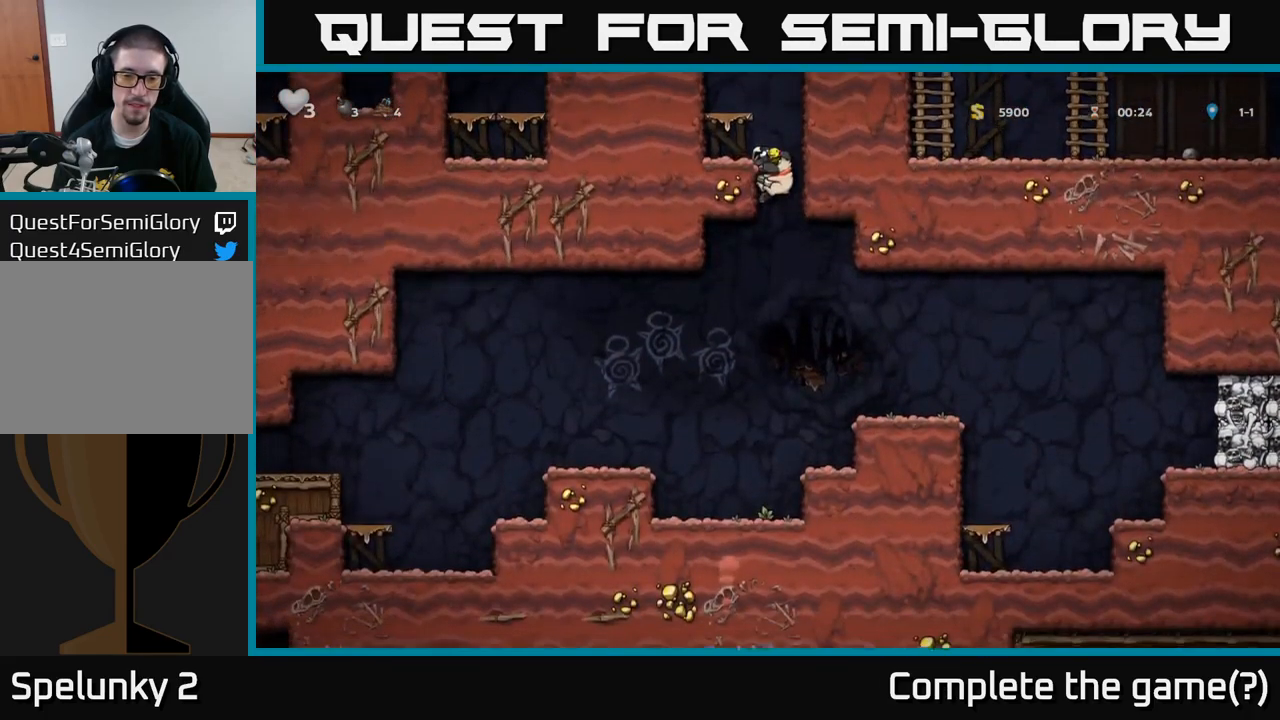
{"buttons": [], "left_stick": "right", "events": [[67, "left_stick", "down-right"], [83, "A", "up"], [183, "left_stick", "right"]]}